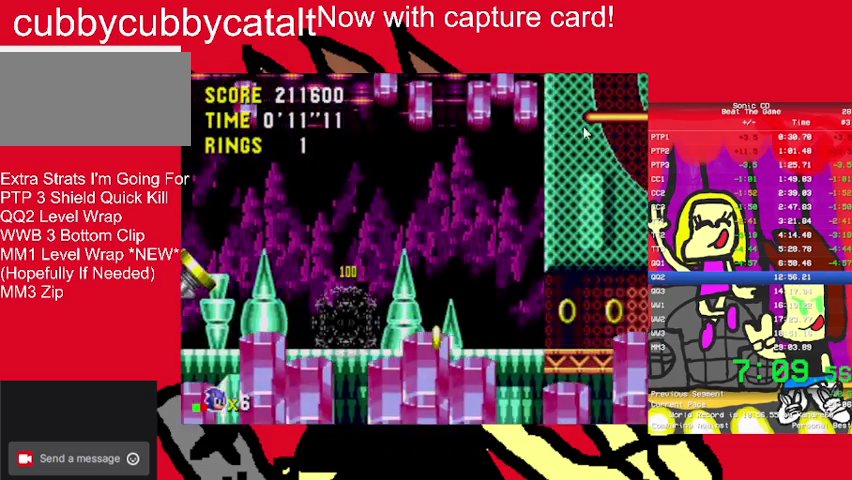
Gameplay with a controller (Nintendo layout); each line is a JSON object with the inputs held at the frame after it. "events" lists button and stick changes between this image and that frame as [ms after this image, input, new state], when the widget could be followed in between. Not read: DPAD_UP L3 R3.
{"buttons": ["A", "B", "DPAD_RIGHT"], "events": [[467, "A", "down"], [467, "B", "down"]]}
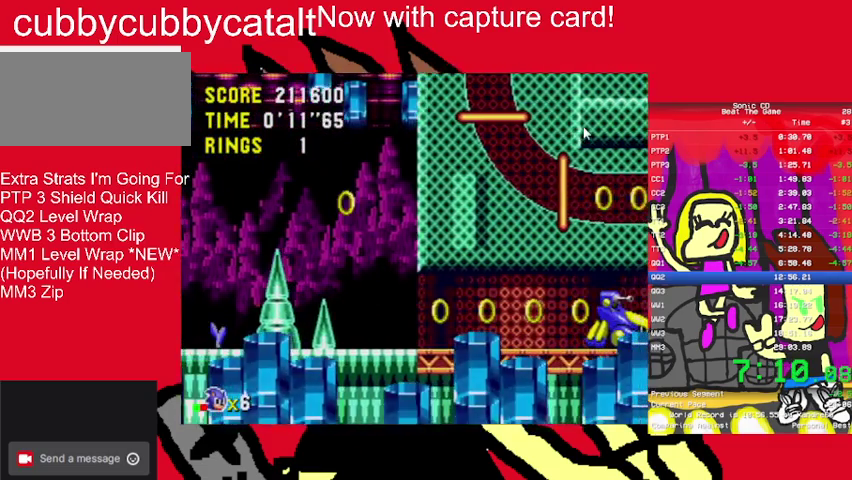
{"buttons": ["DPAD_RIGHT"], "events": [[100, "A", "up"], [100, "B", "up"]]}
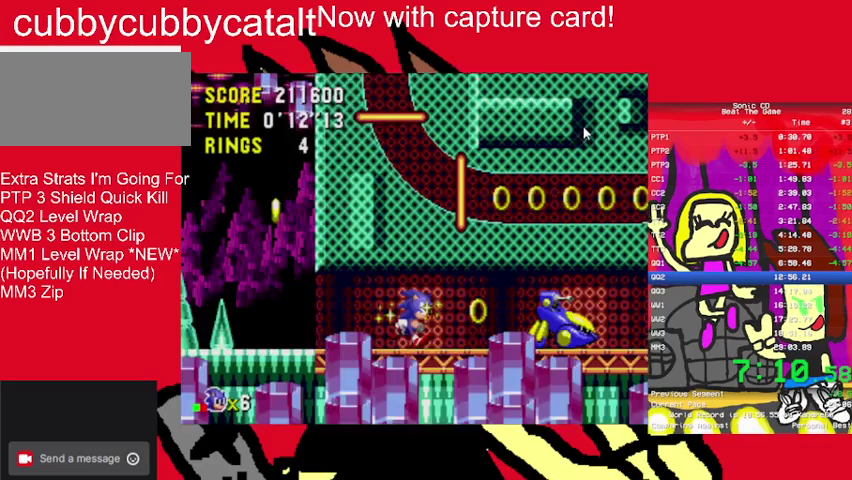
{"buttons": ["DPAD_RIGHT"], "events": [[167, "A", "down"], [167, "B", "down"], [267, "A", "up"], [267, "B", "up"]]}
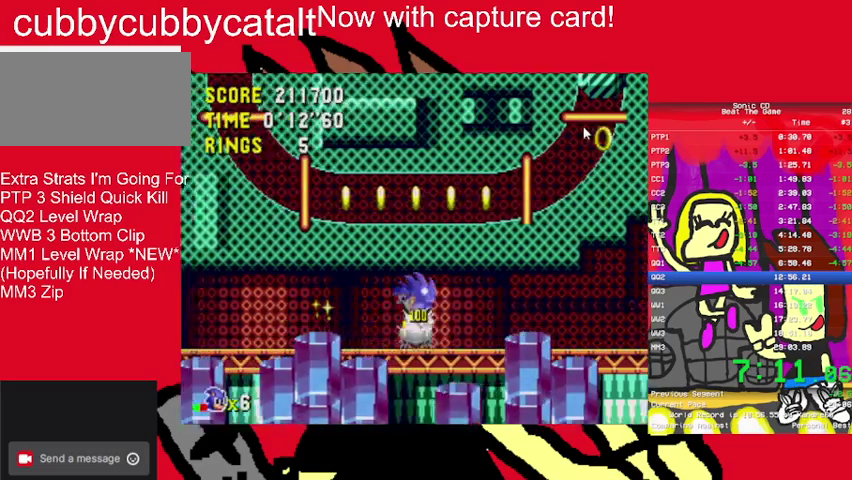
{"buttons": ["DPAD_RIGHT"], "events": [[100, "START", "down"], [200, "START", "up"]]}
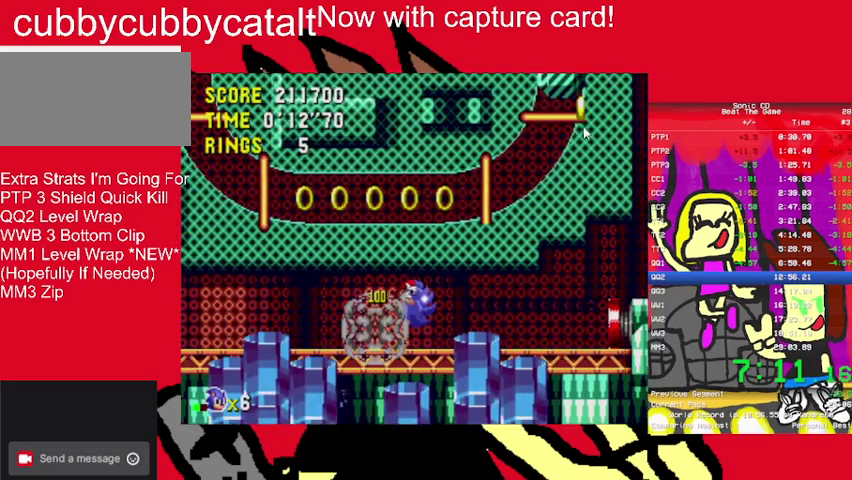
{"buttons": ["A", "DPAD_RIGHT"], "events": [[67, "START", "down"], [133, "START", "up"], [300, "A", "down"]]}
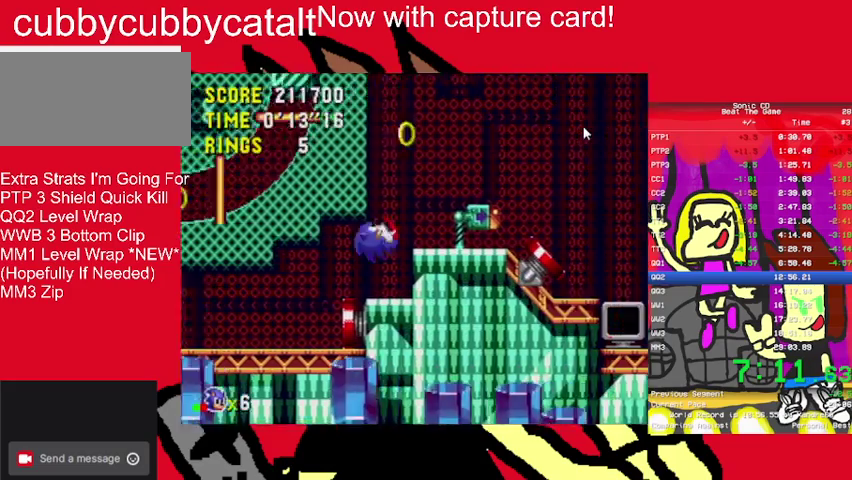
{"buttons": ["DPAD_LEFT"], "events": [[67, "A", "up"], [467, "DPAD_LEFT", "down"], [467, "DPAD_RIGHT", "up"]]}
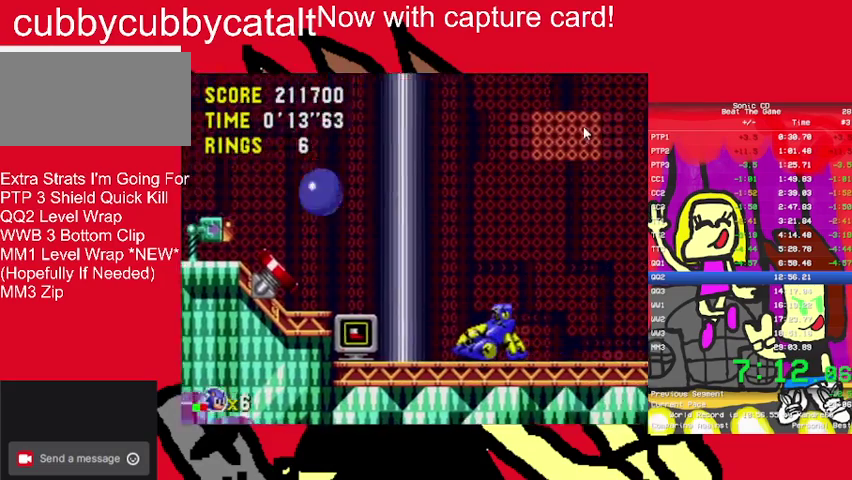
{"buttons": ["B", "DPAD_LEFT"], "events": [[333, "A", "down"], [367, "B", "down"], [500, "A", "up"]]}
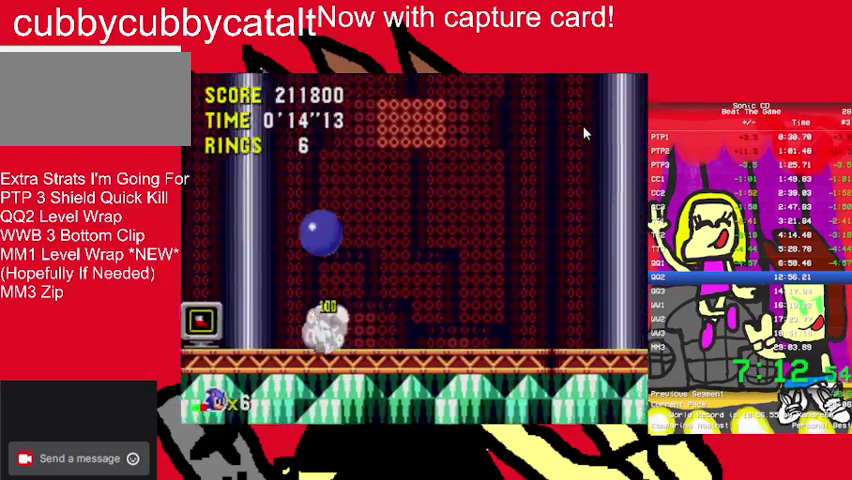
{"buttons": ["DPAD_LEFT"], "events": [[67, "B", "up"]]}
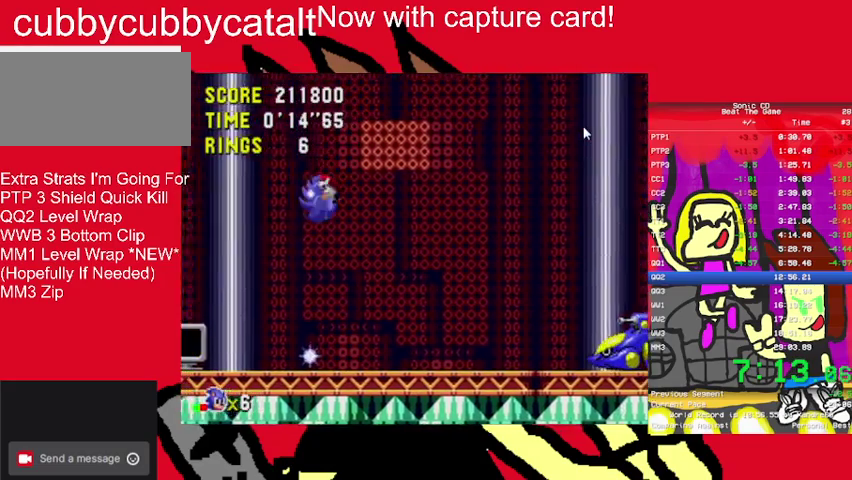
{"buttons": ["A", "B"], "events": [[100, "DPAD_LEFT", "up"], [333, "DPAD_LEFT", "down"], [400, "A", "down"], [400, "DPAD_LEFT", "up"], [467, "B", "down"]]}
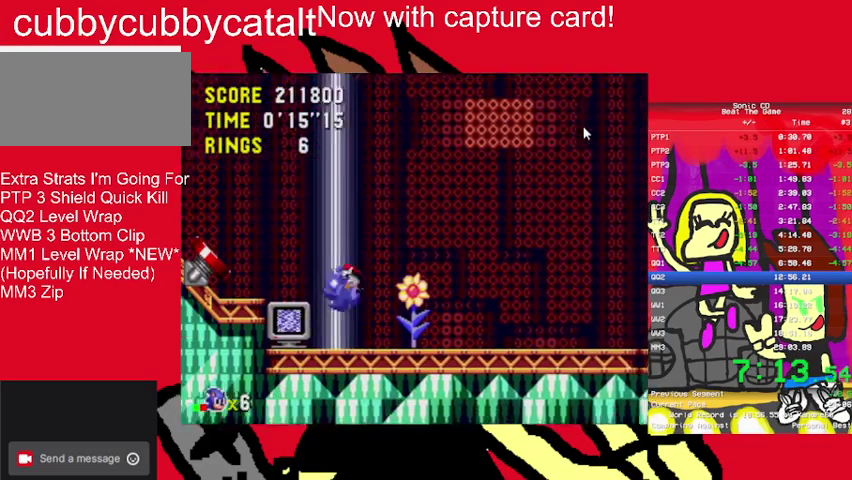
{"buttons": ["A", "B", "DPAD_RIGHT"], "events": [[200, "DPAD_RIGHT", "down"]]}
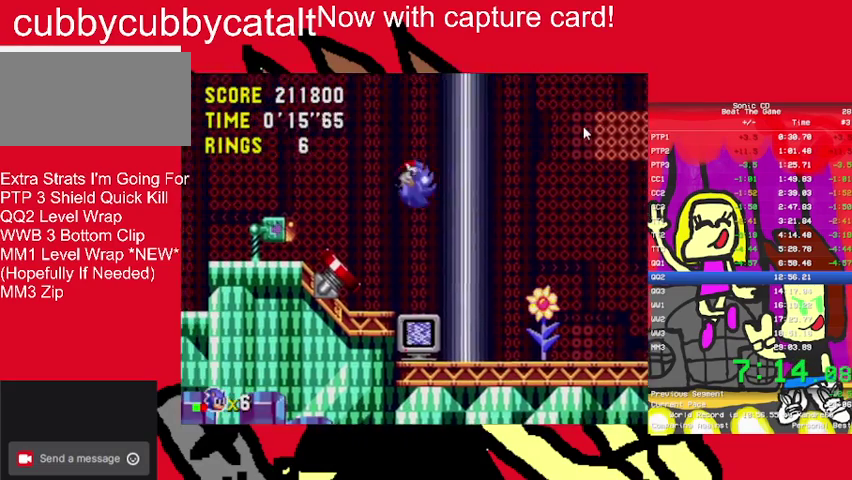
{"buttons": ["A", "B", "DPAD_LEFT"], "events": [[33, "DPAD_LEFT", "down"], [33, "DPAD_RIGHT", "up"]]}
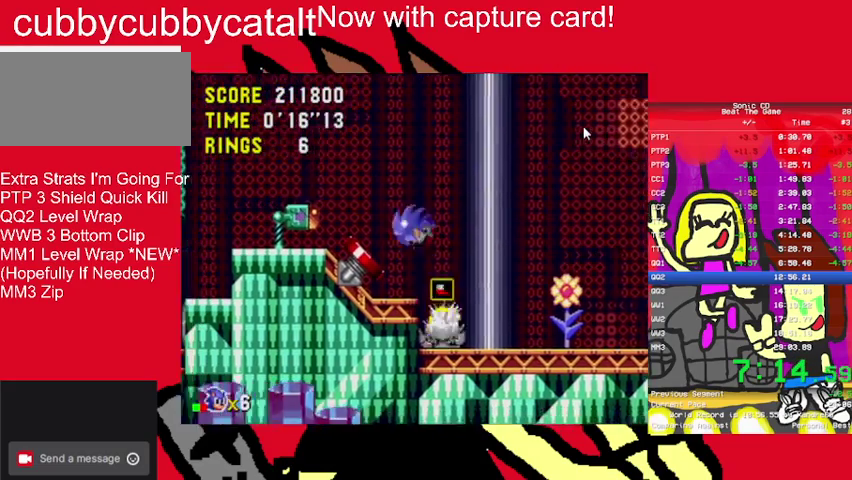
{"buttons": ["DPAD_LEFT"], "events": [[300, "A", "up"], [333, "B", "up"]]}
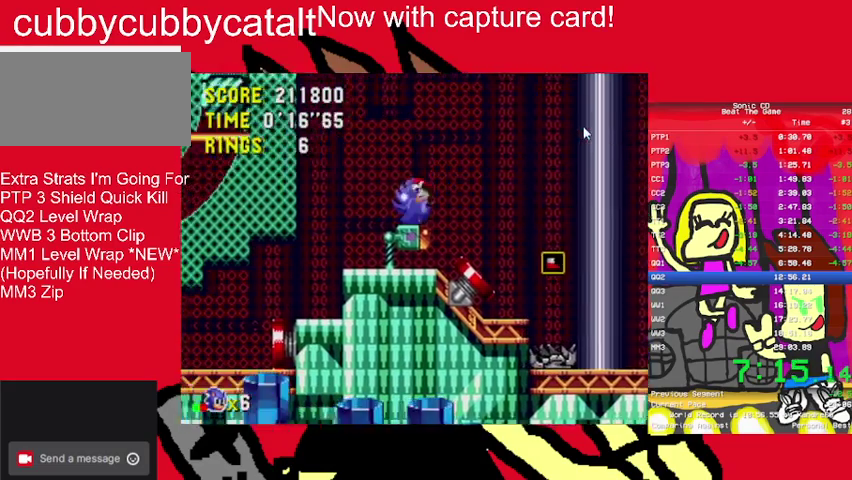
{"buttons": ["DPAD_LEFT"], "events": []}
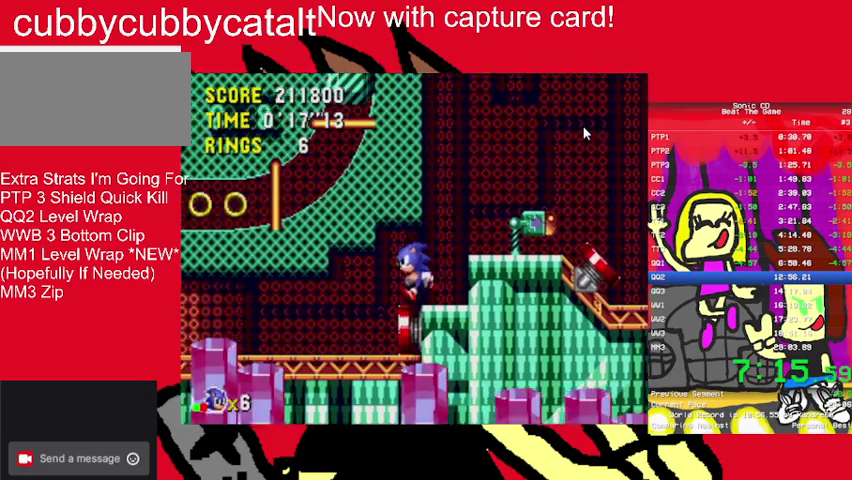
{"buttons": ["DPAD_LEFT"], "events": []}
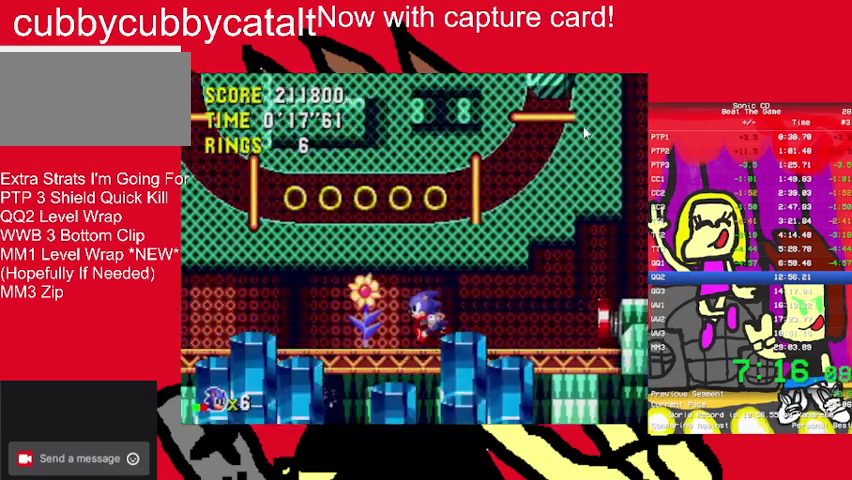
{"buttons": ["A", "B", "DPAD_LEFT"], "events": [[467, "B", "down"], [500, "A", "down"]]}
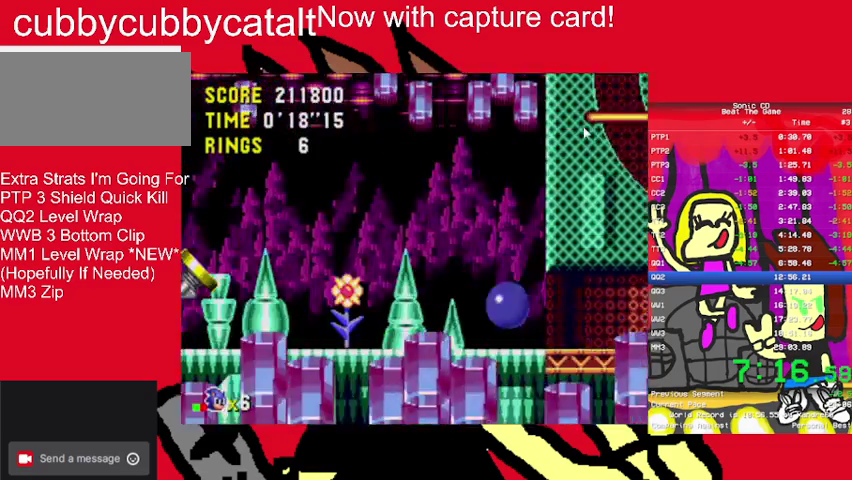
{"buttons": ["DPAD_LEFT"], "events": [[133, "A", "up"], [200, "B", "up"]]}
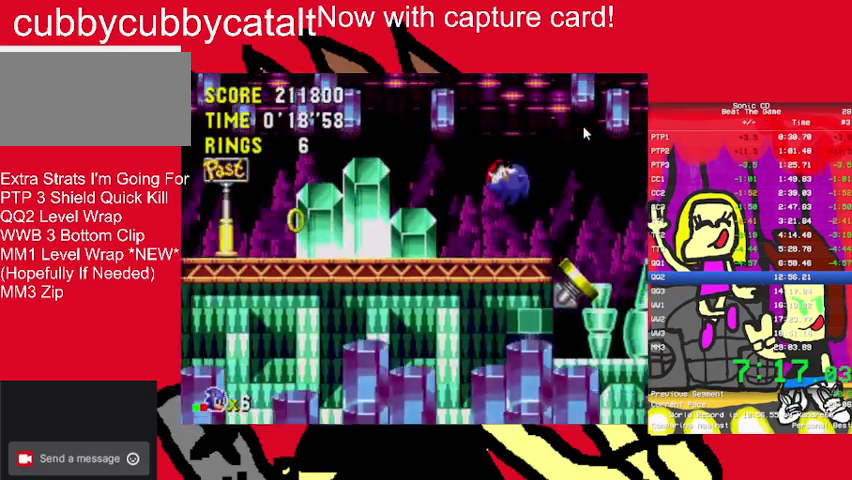
{"buttons": ["DPAD_LEFT"], "events": [[333, "START", "down"], [500, "START", "up"]]}
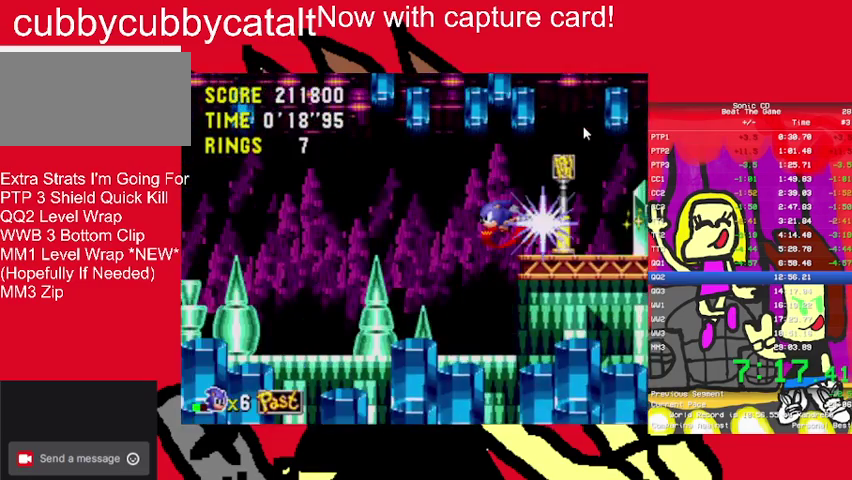
{"buttons": ["DPAD_LEFT", "START"], "events": [[100, "START", "down"], [267, "START", "up"], [367, "START", "down"]]}
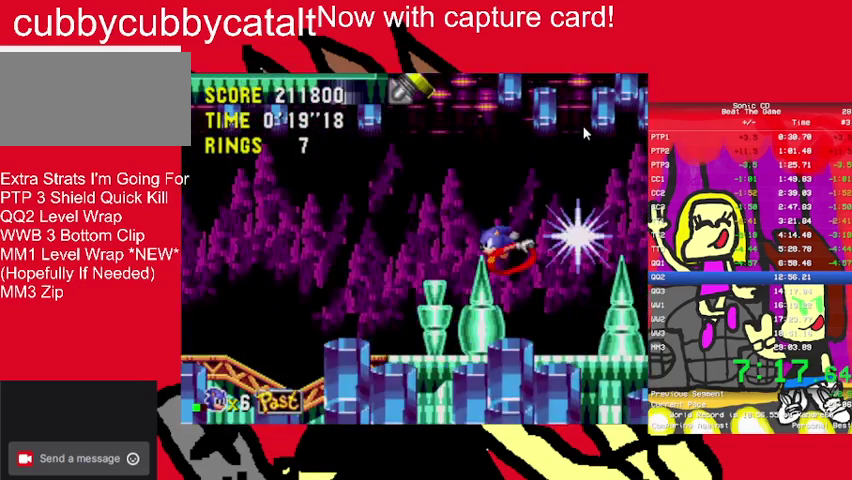
{"buttons": ["A", "B", "DPAD_LEFT"], "events": [[33, "START", "up"], [167, "START", "down"], [233, "START", "up"], [400, "A", "down"], [400, "B", "down"]]}
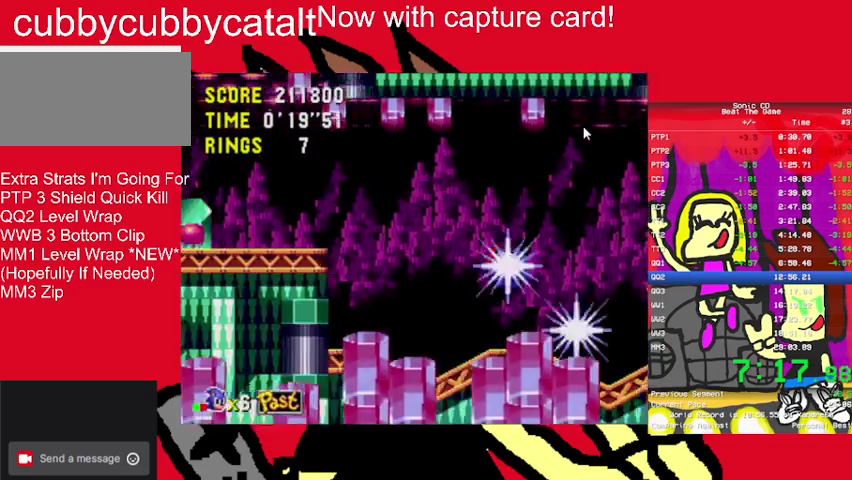
{"buttons": ["DPAD_LEFT"], "events": [[233, "A", "up"], [233, "B", "up"], [300, "DPAD_LEFT", "up"], [300, "DPAD_RIGHT", "down"], [467, "DPAD_LEFT", "down"], [467, "DPAD_RIGHT", "up"]]}
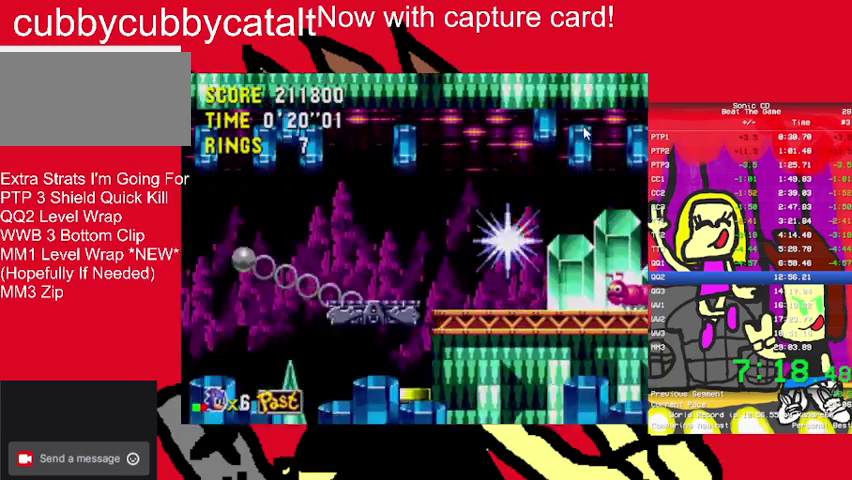
{"buttons": [], "events": [[100, "DPAD_LEFT", "up"], [100, "DPAD_RIGHT", "down"], [233, "DPAD_RIGHT", "up"]]}
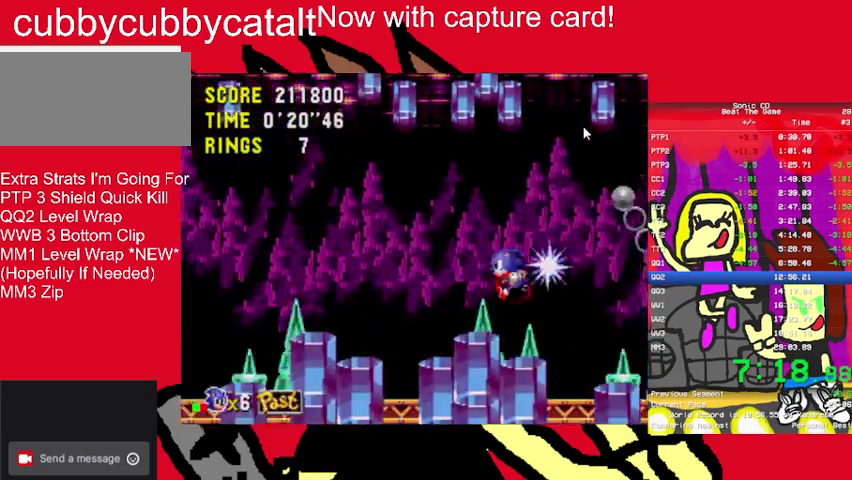
{"buttons": ["A", "B", "DPAD_LEFT"], "events": [[33, "DPAD_LEFT", "down"], [133, "DPAD_LEFT", "up"], [367, "B", "down"], [400, "A", "down"], [400, "DPAD_LEFT", "down"]]}
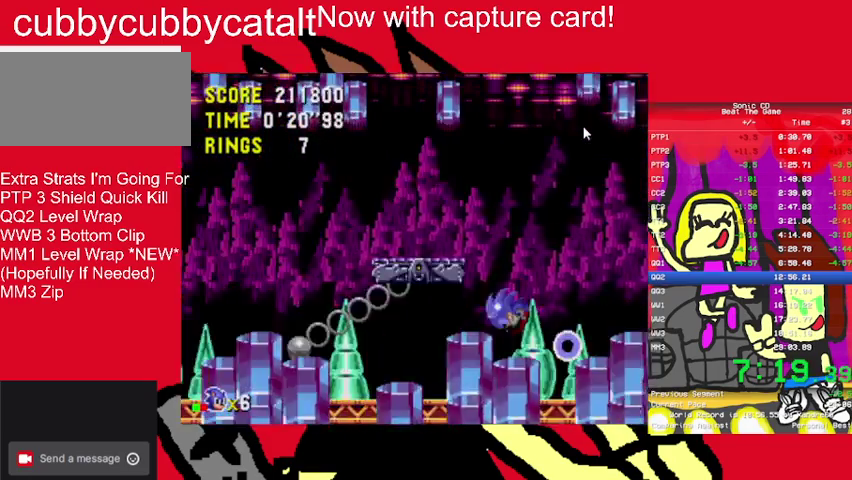
{"buttons": [], "events": [[67, "A", "up"], [133, "B", "up"], [133, "DPAD_LEFT", "up"]]}
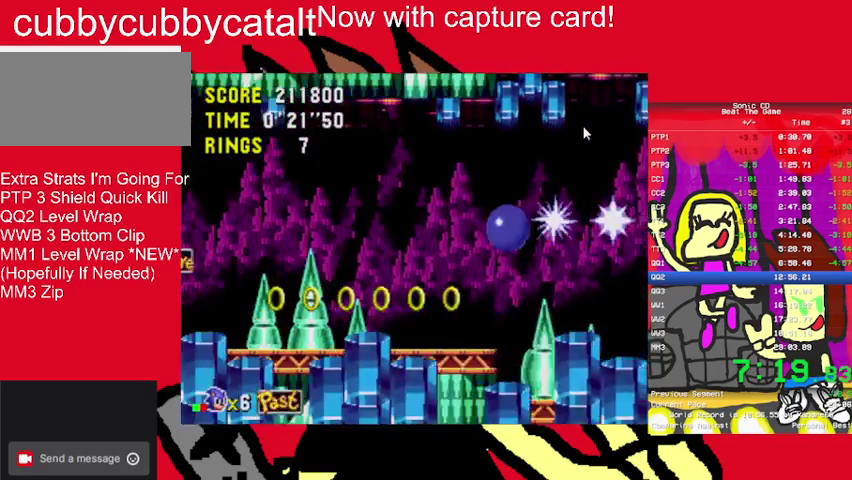
{"buttons": [], "events": []}
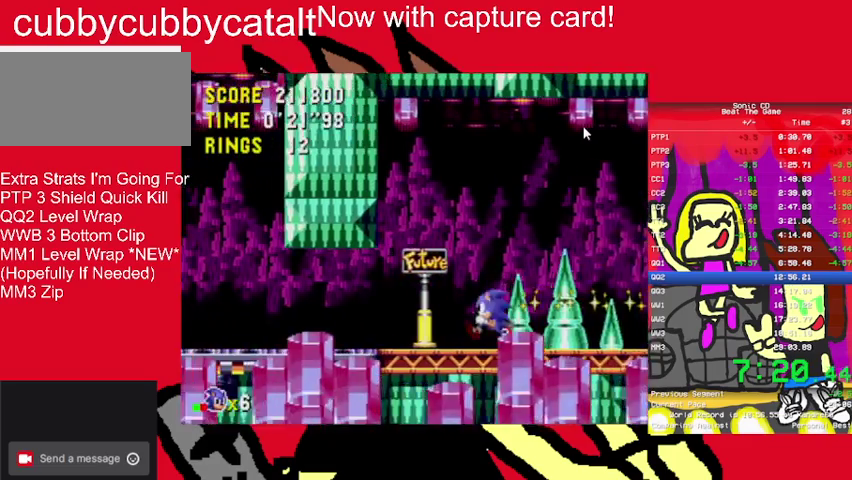
{"buttons": ["A", "B"], "events": [[133, "DPAD_LEFT", "down"], [300, "DPAD_LEFT", "up"], [433, "A", "down"], [433, "B", "down"]]}
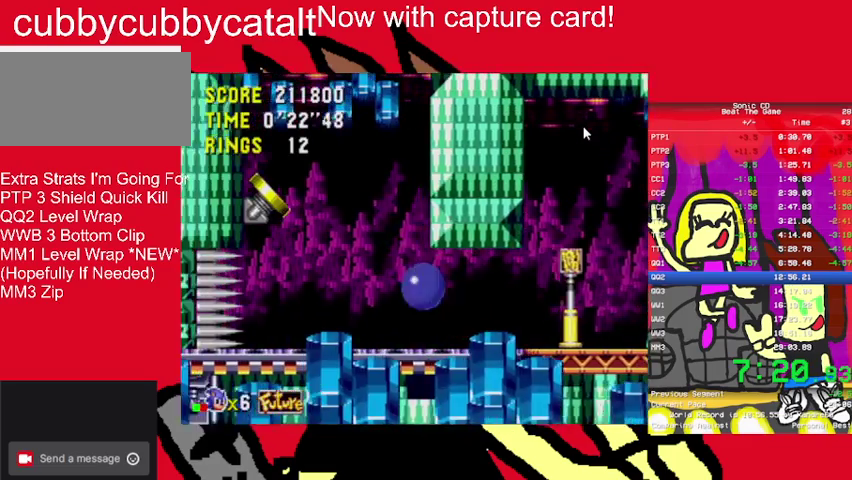
{"buttons": ["DPAD_RIGHT"], "events": [[33, "DPAD_LEFT", "down"], [267, "A", "up"], [267, "B", "up"], [300, "DPAD_LEFT", "up"], [500, "DPAD_RIGHT", "down"]]}
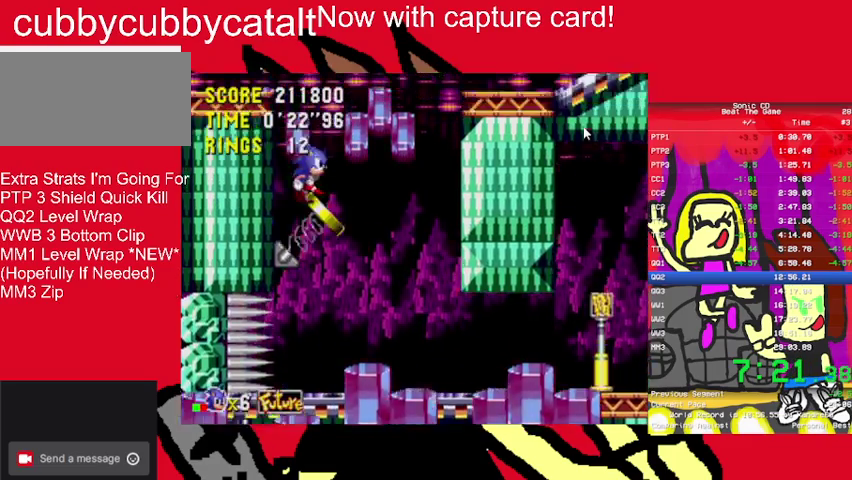
{"buttons": [], "events": [[500, "DPAD_RIGHT", "up"]]}
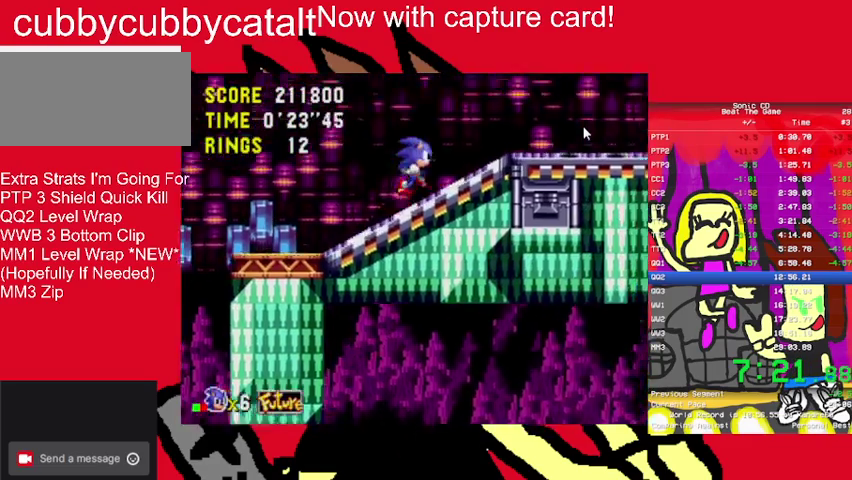
{"buttons": [], "events": [[67, "A", "down"], [67, "B", "down"], [200, "A", "up"], [200, "DPAD_RIGHT", "down"], [267, "B", "up"], [500, "DPAD_RIGHT", "up"]]}
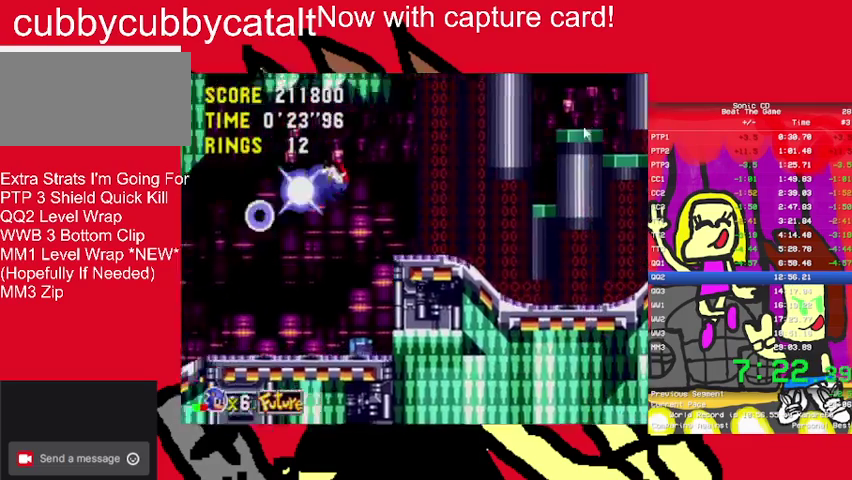
{"buttons": ["DPAD_RIGHT"], "events": [[333, "DPAD_RIGHT", "down"]]}